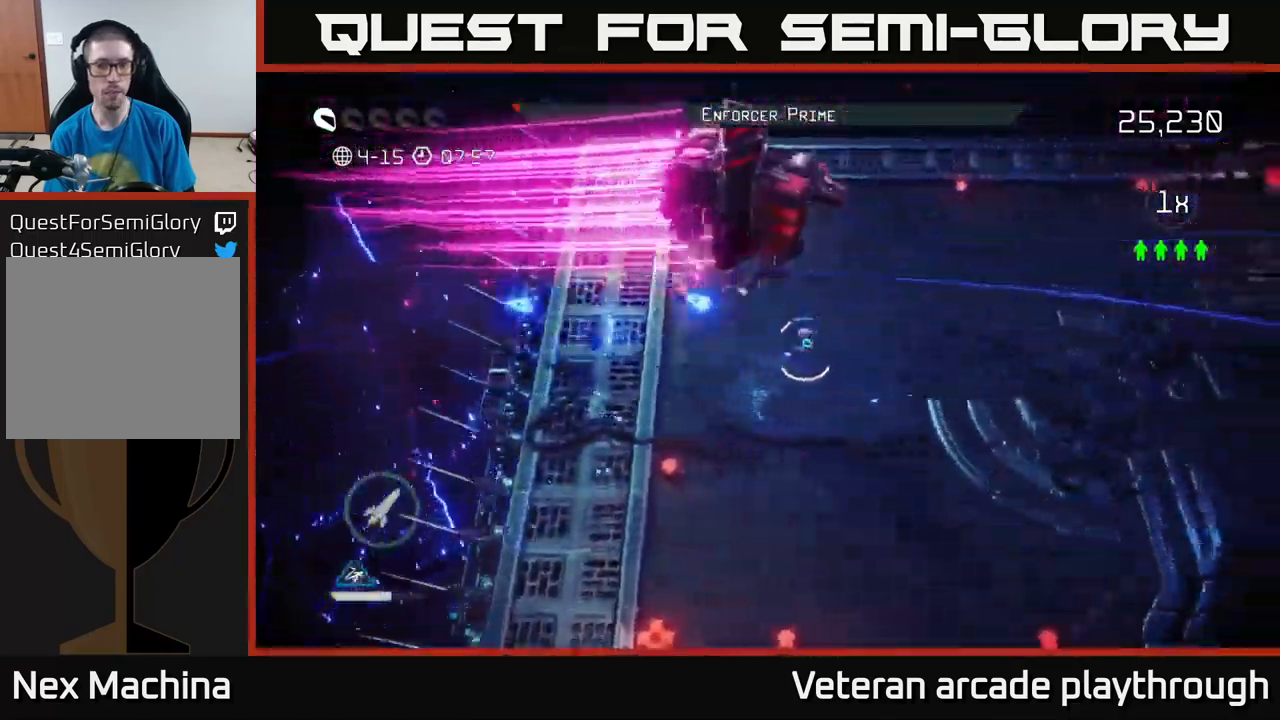
Gameplay with a controller (Xbox layout); each line is a JSON object with the inputs held at the frame after it. "events" lists button and stick changes between this image and that frame as [ms after this image, input, new state], when the widget could be followed in between.
{"buttons": [], "left_stick": "down-right", "right_stick": "up-right", "events": [[17, "right_stick", "up"], [67, "left_stick", "down-right"], [84, "right_stick", "up-right"], [217, "R2", "down"], [317, "R2", "up"], [400, "R2", "down"], [450, "R2", "up"]]}
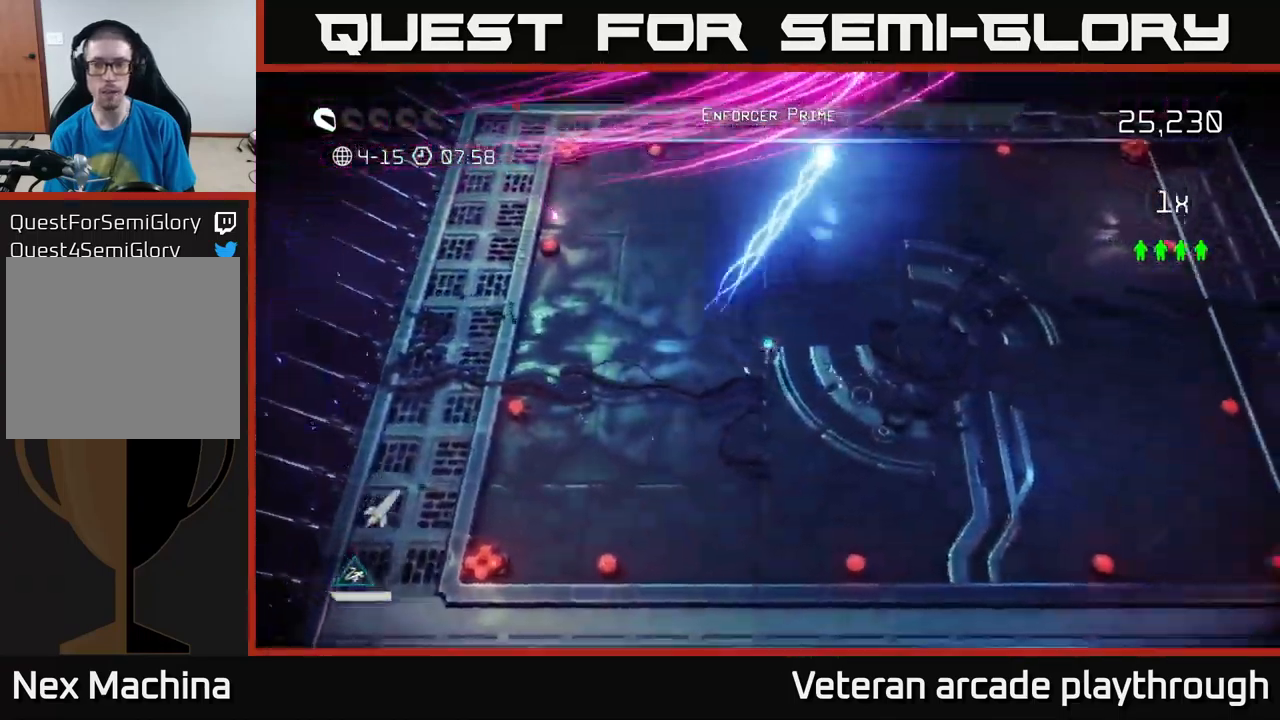
{"buttons": [], "left_stick": "down-left", "right_stick": "up-right", "events": [[67, "left_stick", "down"], [184, "left_stick", "down-left"]]}
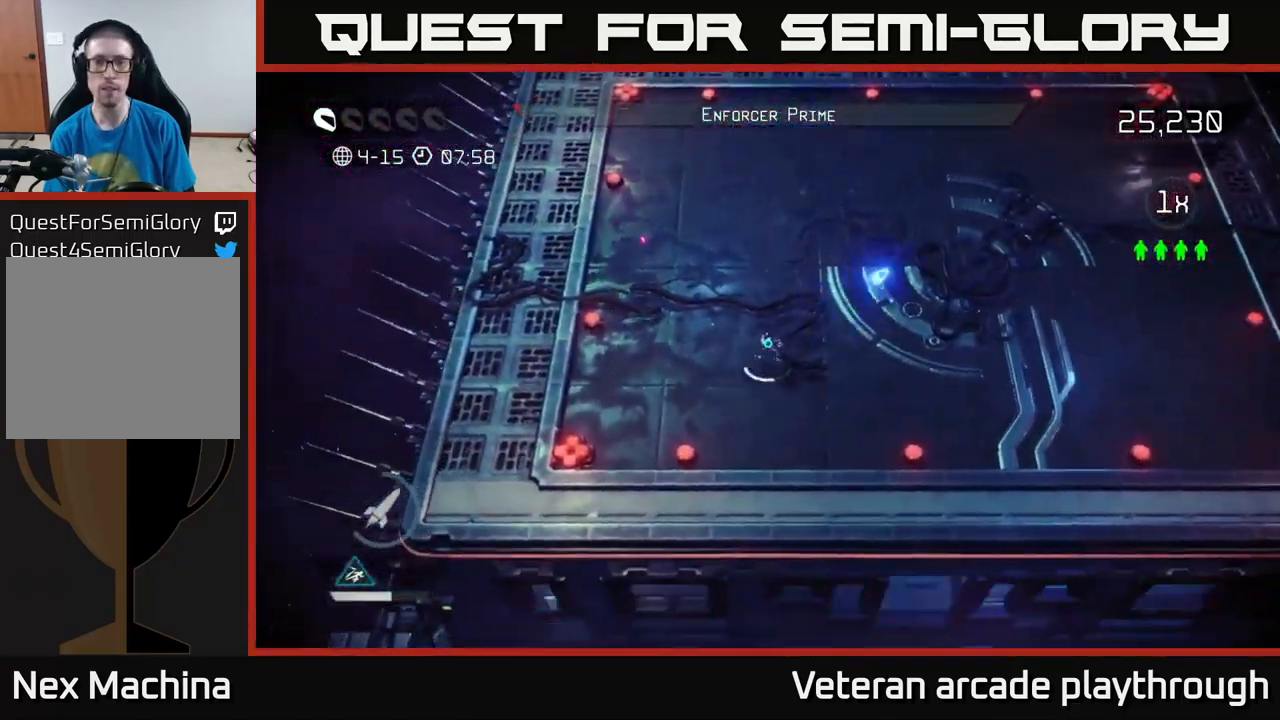
{"buttons": [], "left_stick": "up", "right_stick": "up-right", "events": [[67, "left_stick", "up-left"], [217, "left_stick", "up"]]}
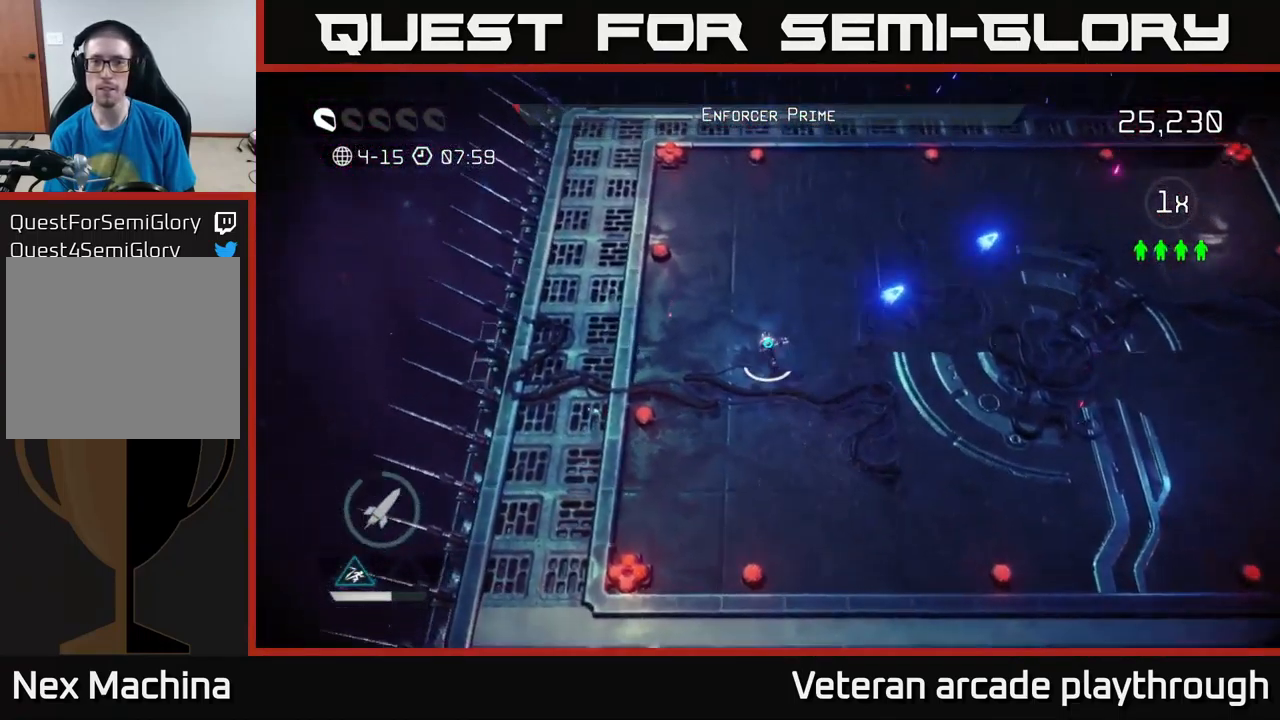
{"buttons": [], "left_stick": "left", "right_stick": "right", "events": [[67, "right_stick", "right"], [217, "left_stick", "up-left"], [384, "left_stick", "left"]]}
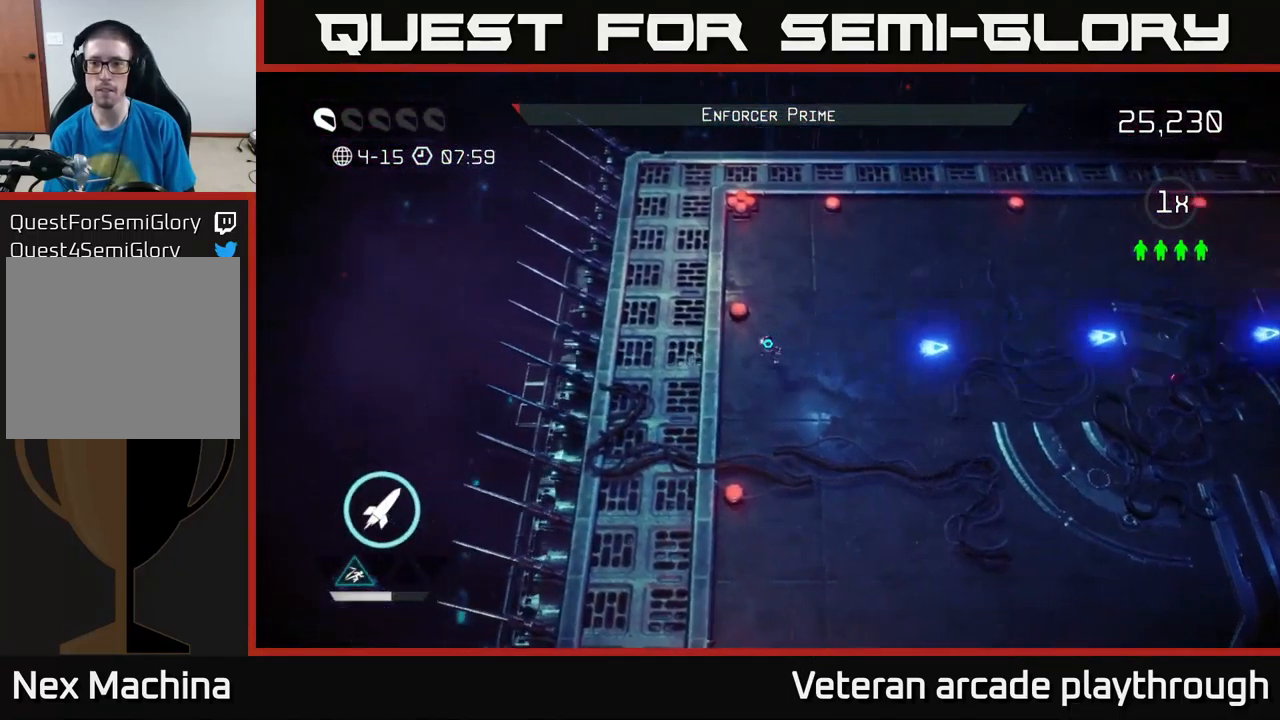
{"buttons": [], "left_stick": "down-right", "right_stick": "up-right", "events": [[100, "left_stick", "down-left"], [284, "left_stick", "down-right"], [284, "right_stick", "up-right"]]}
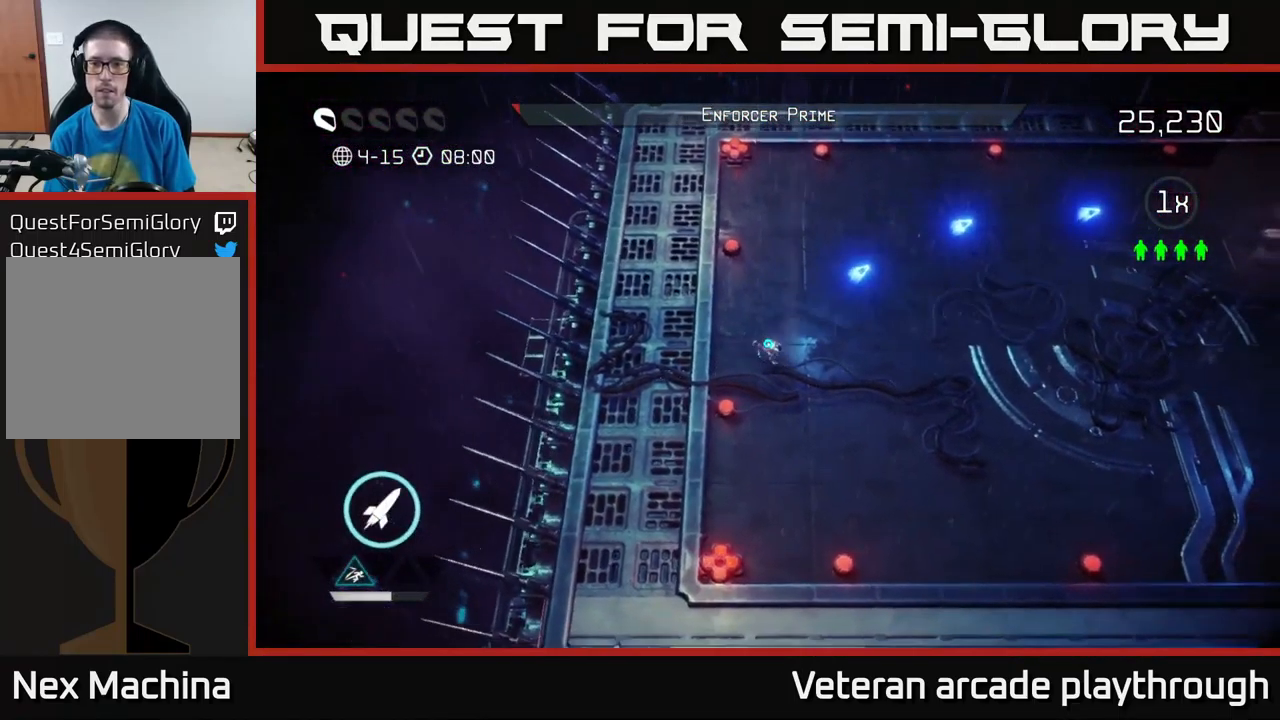
{"buttons": [], "left_stick": "right", "right_stick": "center", "events": [[366, "right_stick", "up"], [466, "left_stick", "right"], [466, "right_stick", "center"]]}
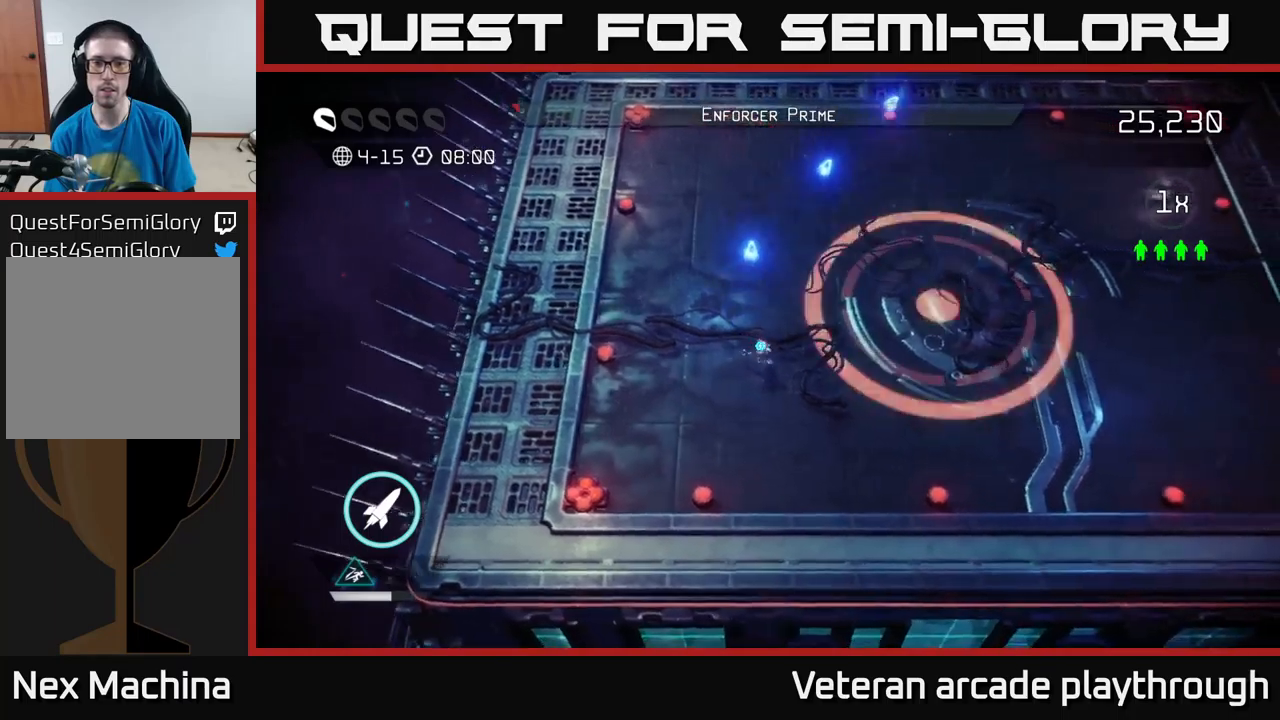
{"buttons": [], "left_stick": "down-left", "right_stick": "up", "events": [[350, "right_stick", "up"], [400, "left_stick", "down"], [483, "left_stick", "down-left"]]}
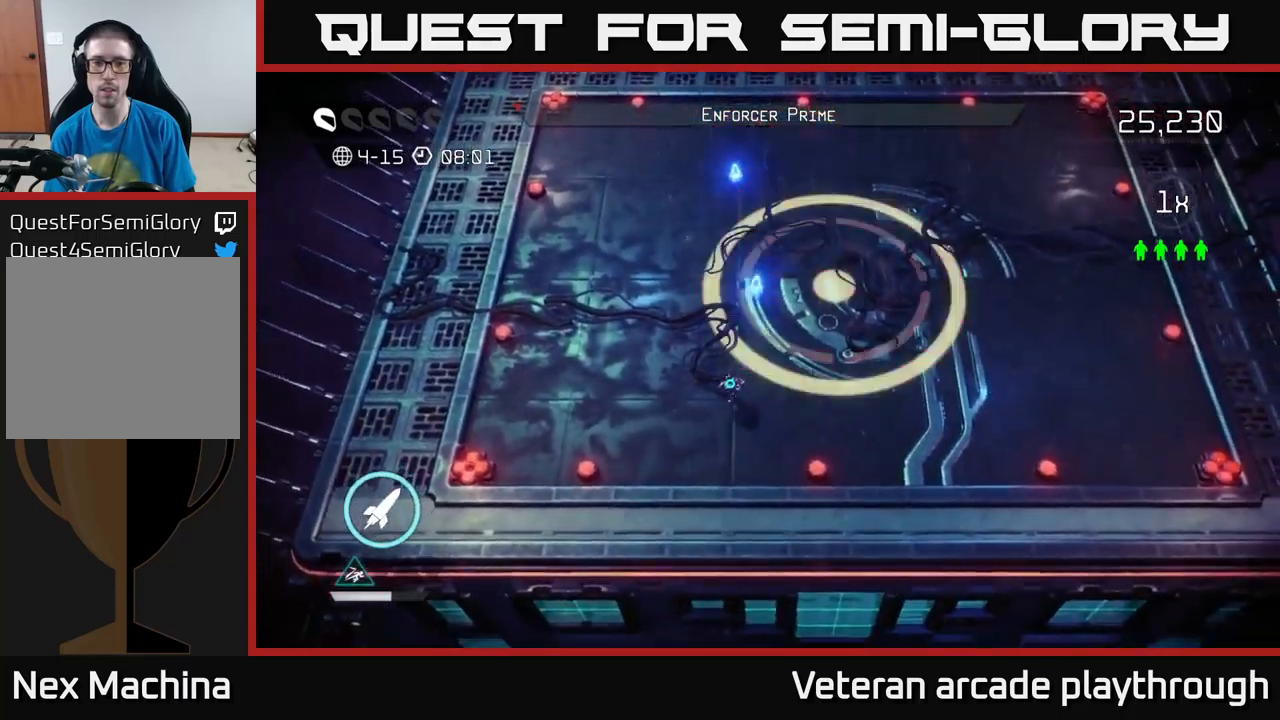
{"buttons": [], "left_stick": "down-left", "right_stick": "up-right", "events": [[16, "right_stick", "up-right"]]}
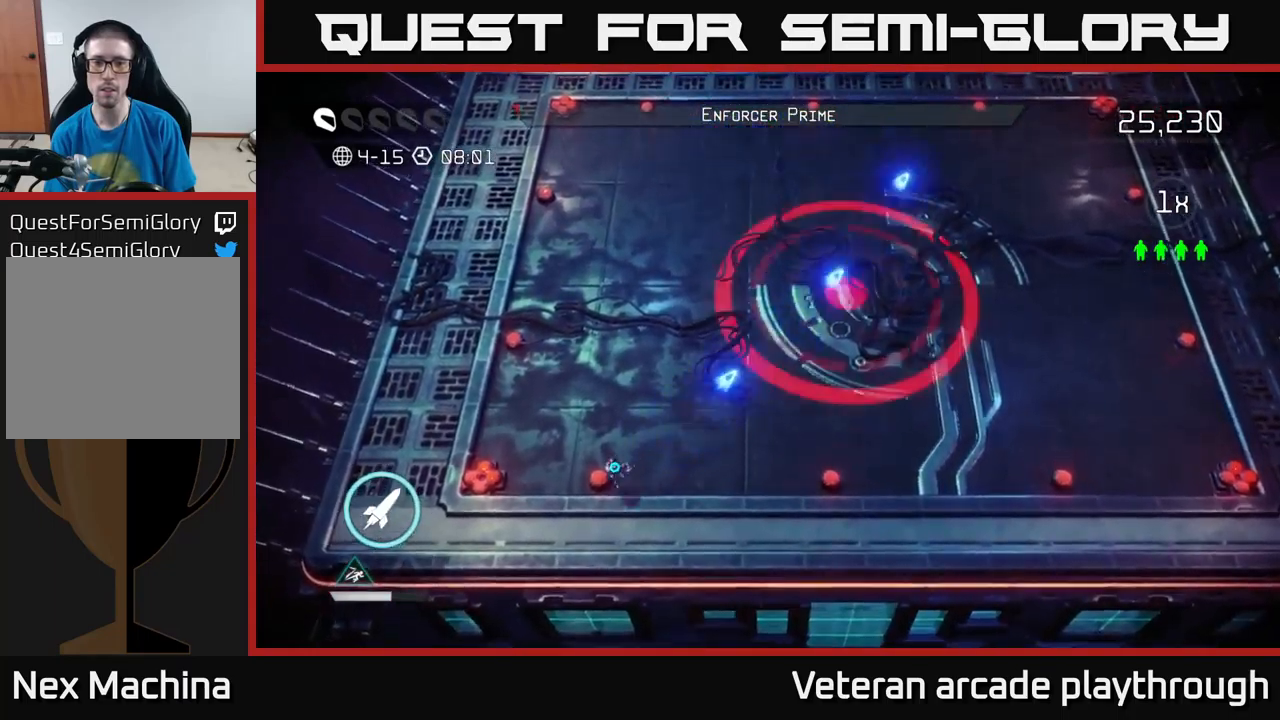
{"buttons": [], "left_stick": "down-left", "right_stick": "up-right", "events": []}
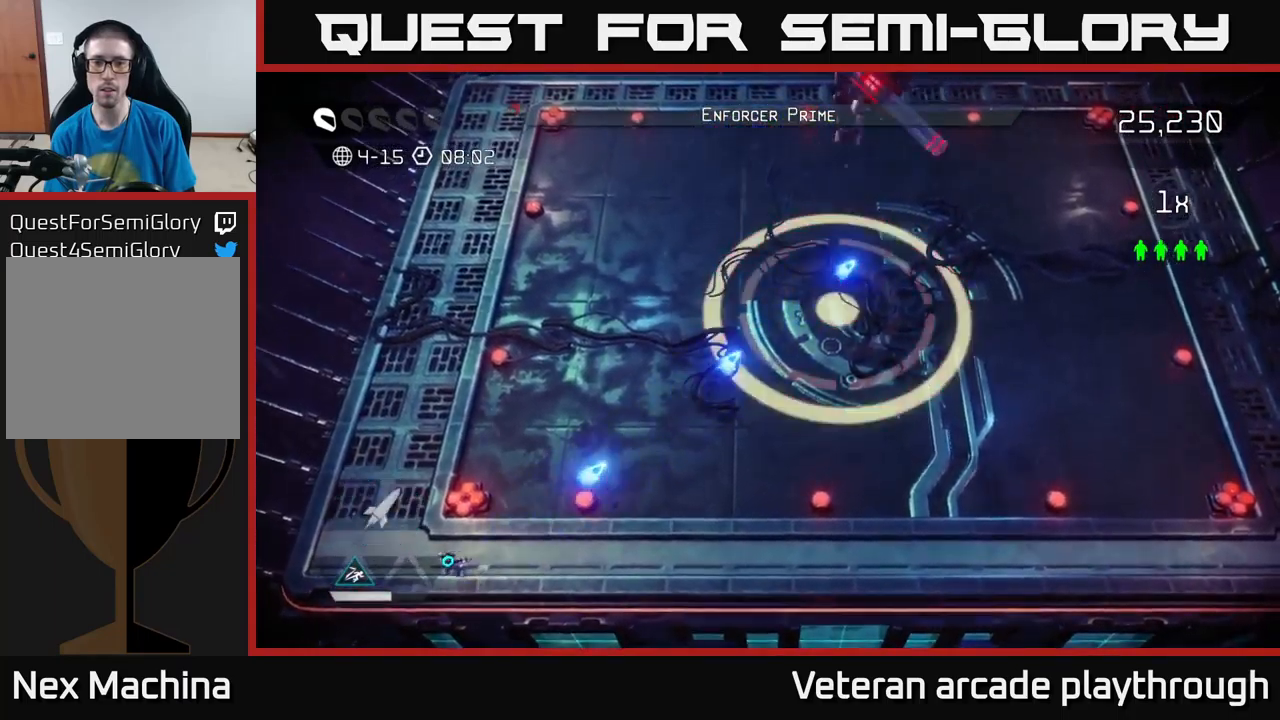
{"buttons": [], "left_stick": "up-left", "right_stick": "up-right", "events": [[16, "R2", "down"], [116, "left_stick", "up"], [133, "R2", "up"], [416, "left_stick", "up-left"]]}
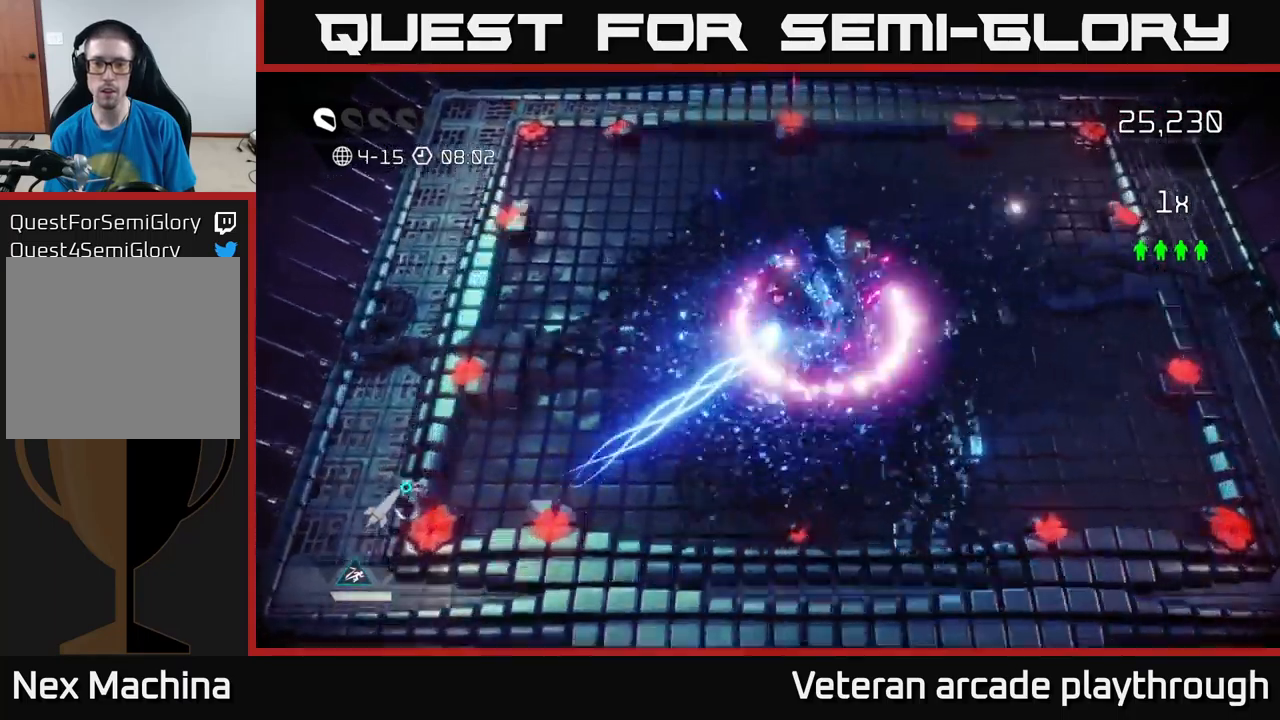
{"buttons": [], "left_stick": "up-right", "right_stick": "up-right", "events": [[166, "left_stick", "up-right"]]}
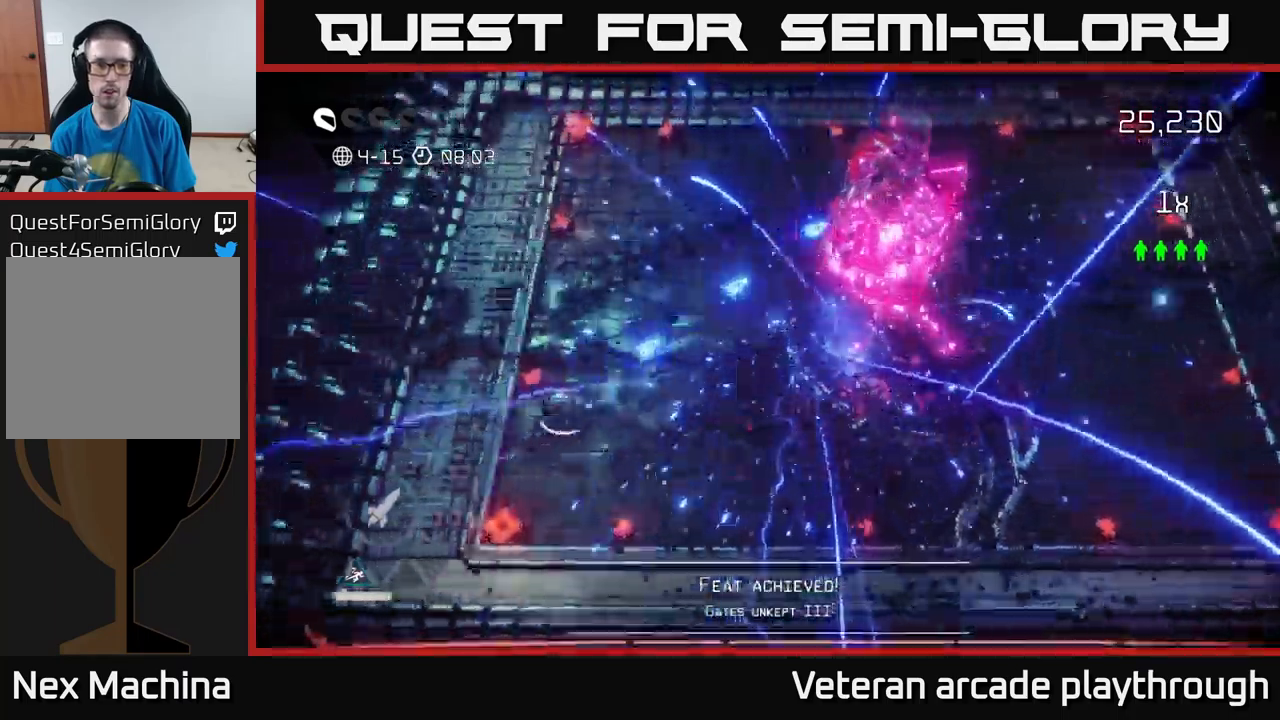
{"buttons": [], "left_stick": "right", "right_stick": "up-right", "events": [[200, "left_stick", "right"]]}
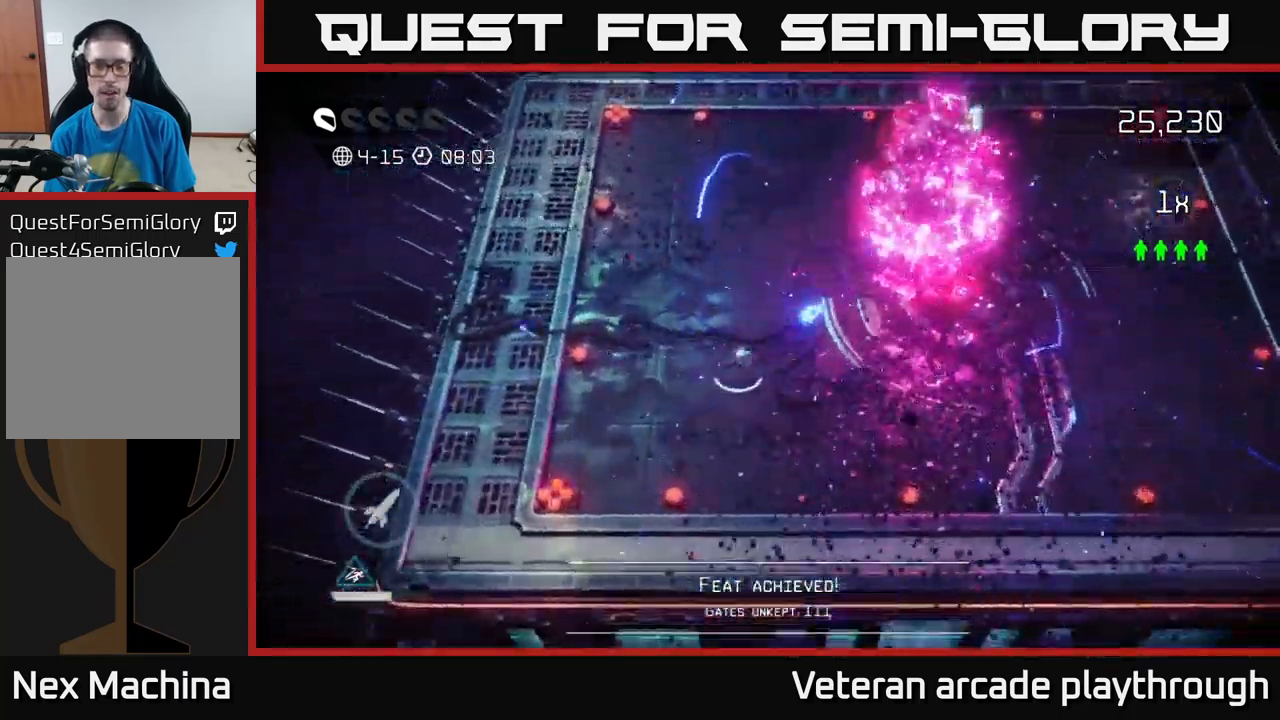
{"buttons": [], "left_stick": "right", "right_stick": "up-left", "events": [[233, "right_stick", "up"], [383, "right_stick", "up-left"]]}
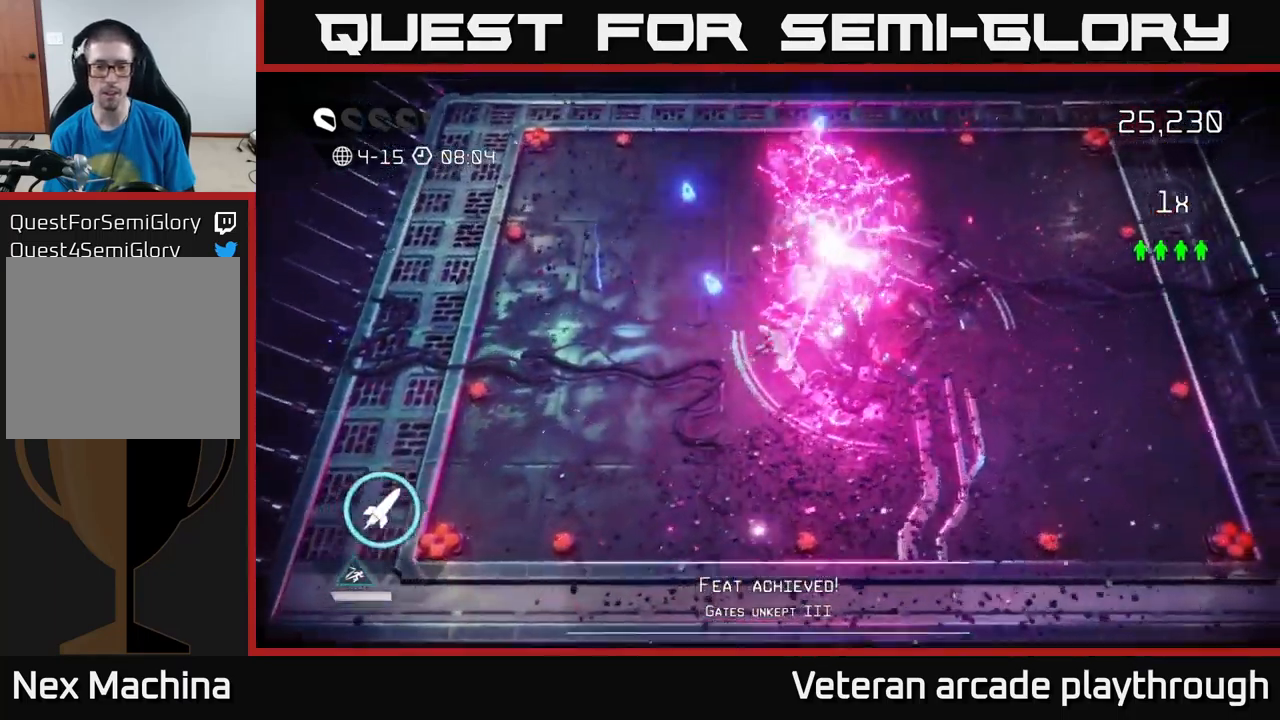
{"buttons": [], "left_stick": "down-right", "right_stick": "center", "events": [[166, "right_stick", "center"], [283, "left_stick", "down-right"]]}
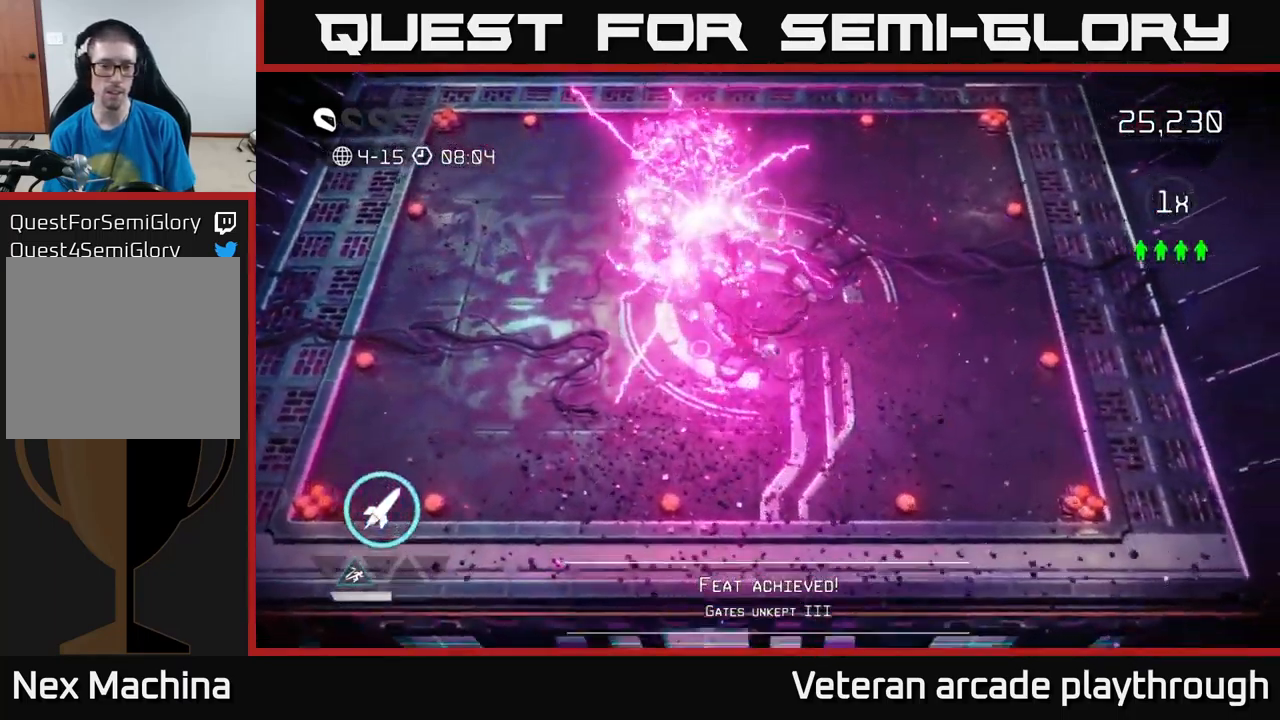
{"buttons": [], "left_stick": "down-right", "right_stick": "left", "events": [[116, "right_stick", "left"]]}
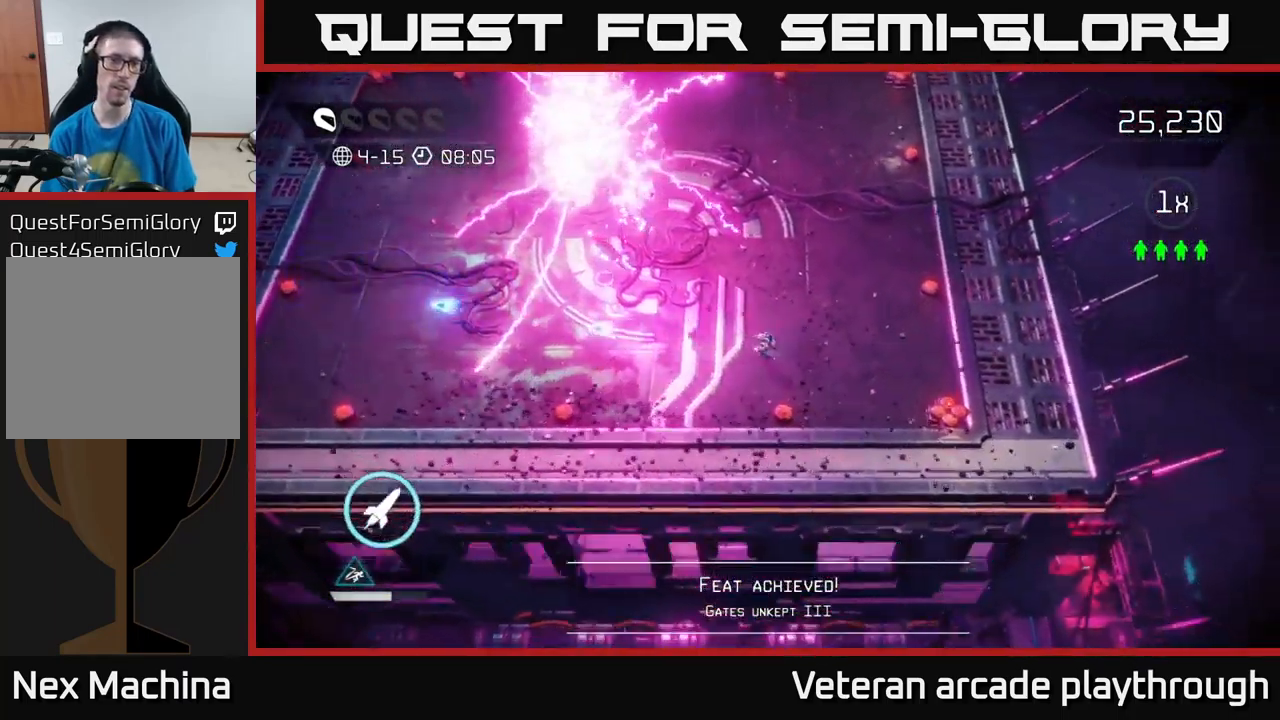
{"buttons": [], "left_stick": "up", "right_stick": "left", "events": [[50, "left_stick", "right"], [216, "left_stick", "up"]]}
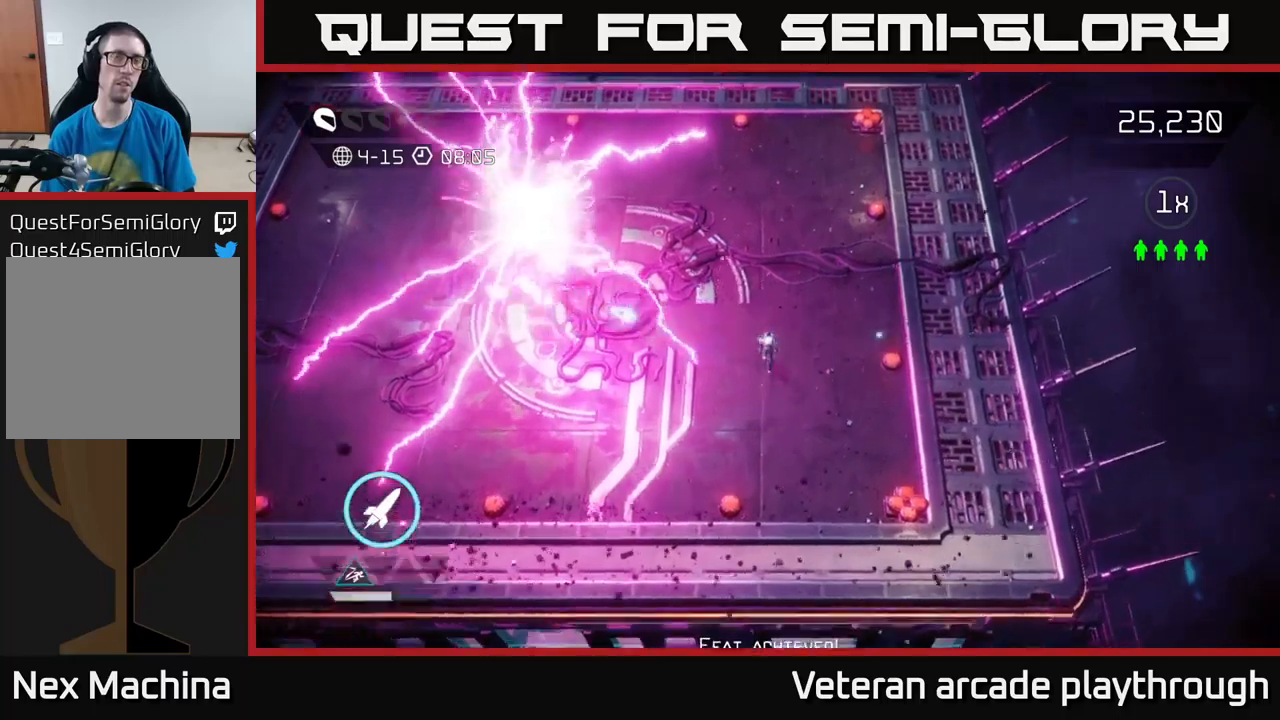
{"buttons": [], "left_stick": "up-left", "right_stick": "center", "events": [[83, "right_stick", "up-left"], [300, "right_stick", "center"], [483, "left_stick", "up-left"]]}
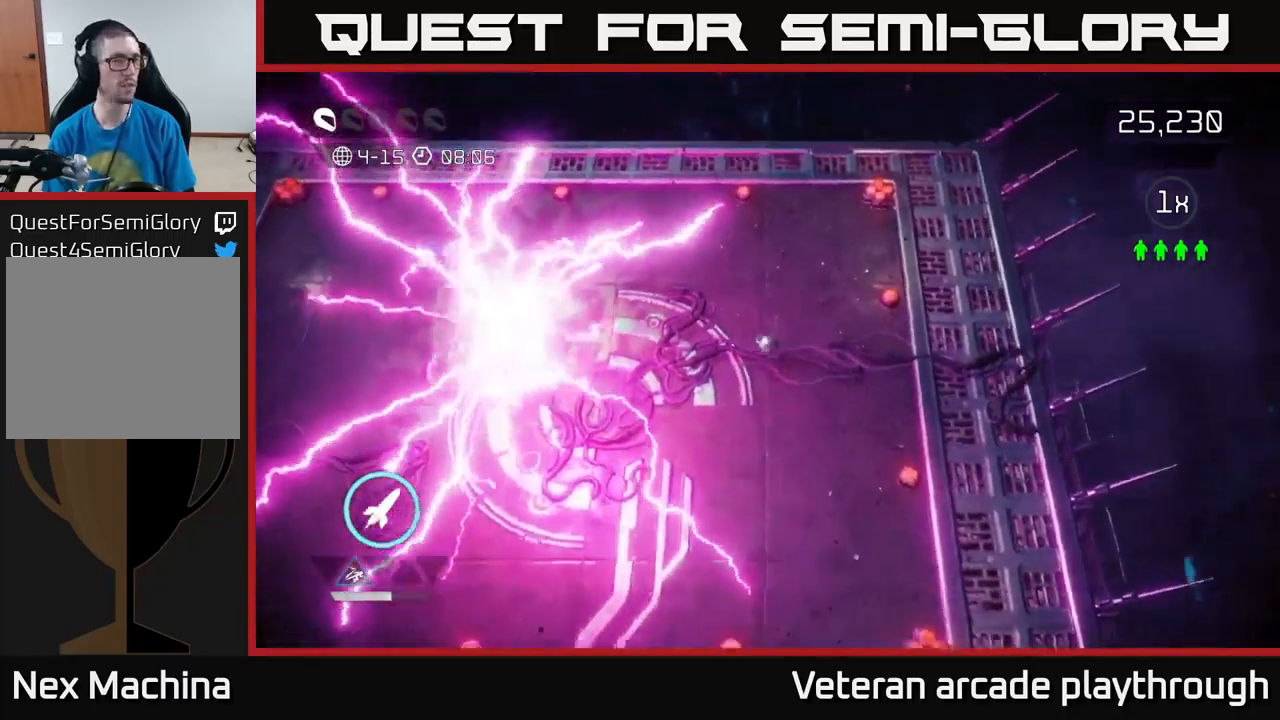
{"buttons": [], "left_stick": "up-right", "right_stick": "center", "events": [[333, "left_stick", "up-right"]]}
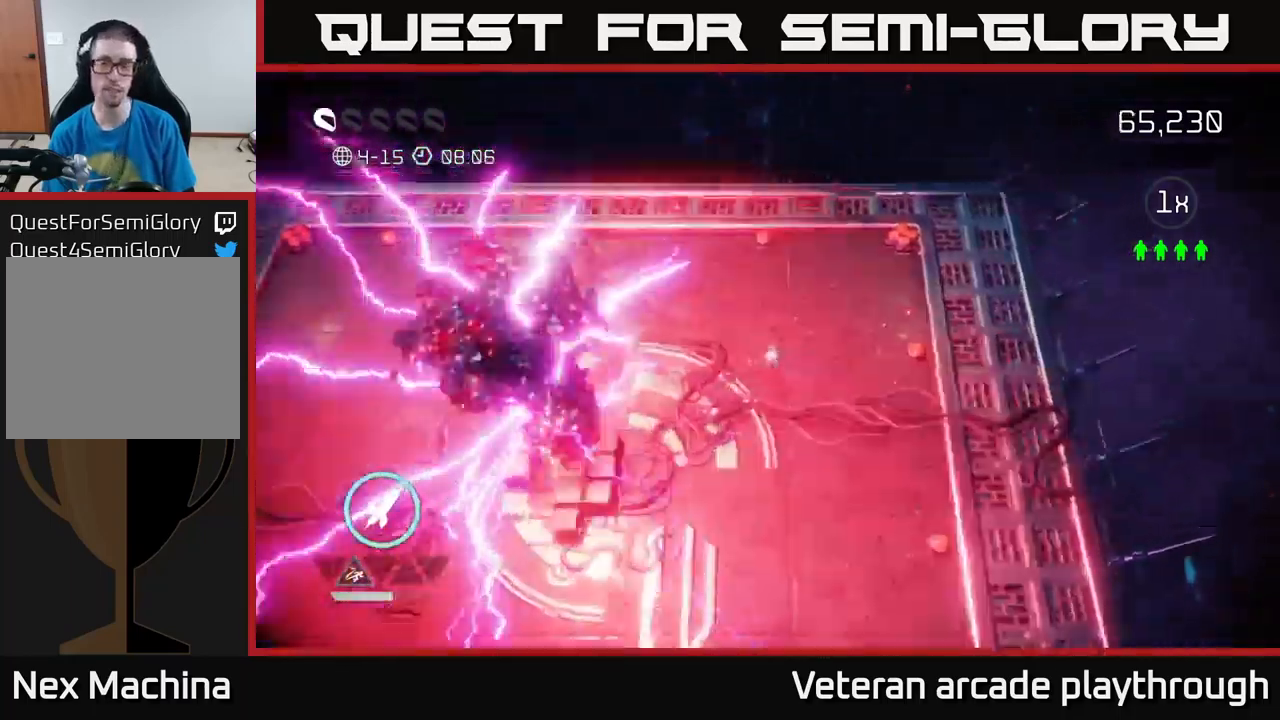
{"buttons": [], "left_stick": "center", "right_stick": "center", "events": [[50, "left_stick", "down-right"], [100, "left_stick", "down"], [117, "right_stick", "down-left"], [250, "right_stick", "center"], [433, "left_stick", "center"]]}
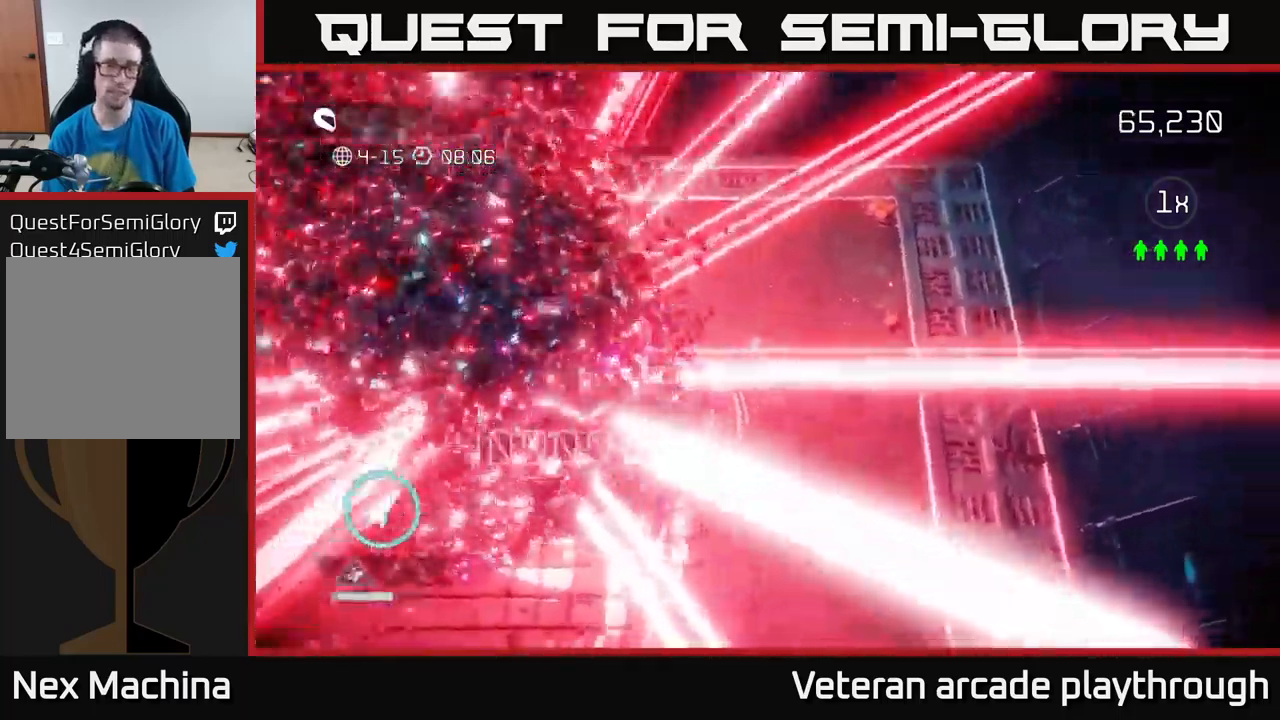
{"buttons": [], "left_stick": "down", "right_stick": "center", "events": [[417, "left_stick", "down"]]}
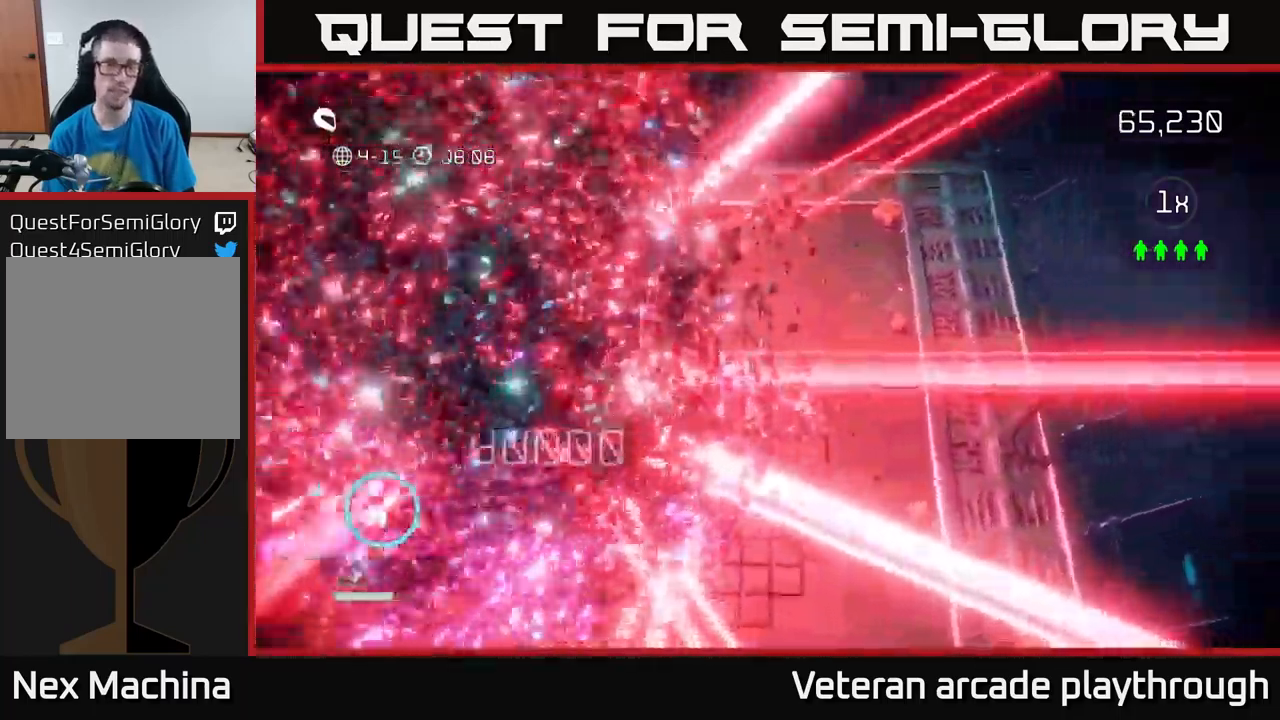
{"buttons": [], "left_stick": "down", "right_stick": "center", "events": [[233, "left_stick", "down-right"], [467, "left_stick", "down"]]}
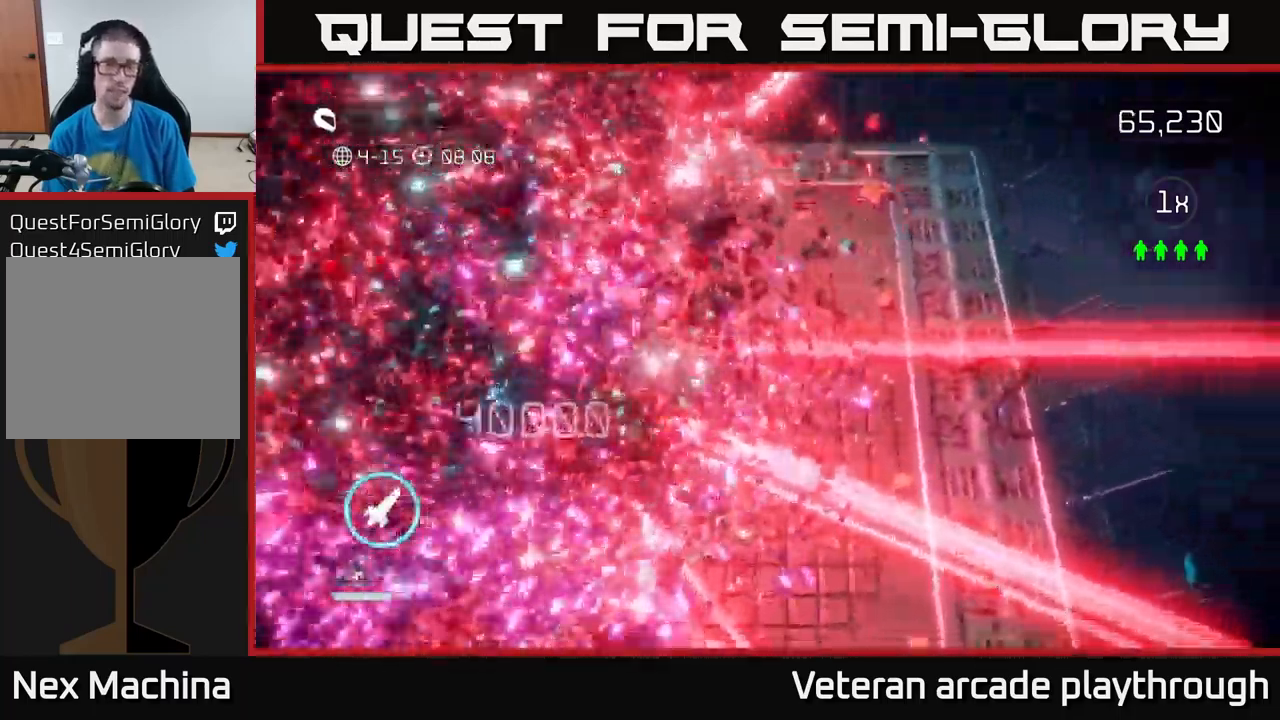
{"buttons": [], "left_stick": "center", "right_stick": "center", "events": [[183, "left_stick", "down-right"], [317, "left_stick", "center"]]}
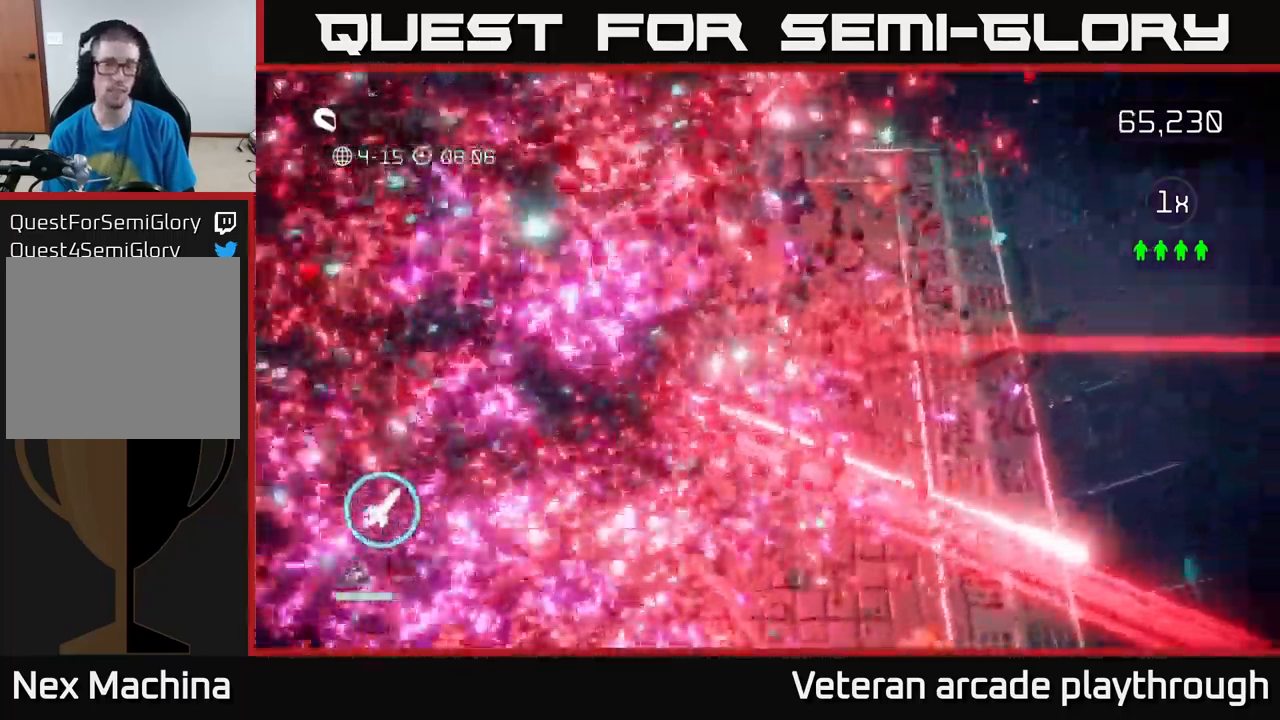
{"buttons": [], "left_stick": "down-right", "right_stick": "center", "events": [[233, "left_stick", "down"], [483, "left_stick", "down-right"]]}
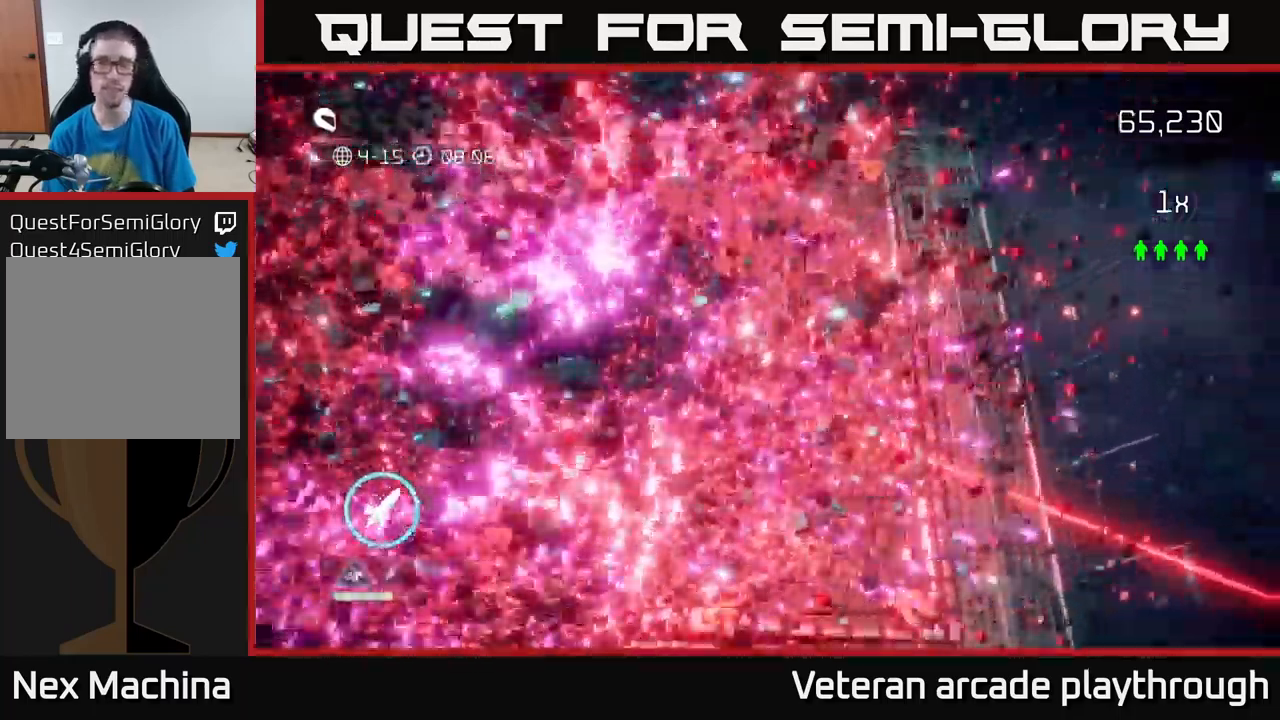
{"buttons": [], "left_stick": "center", "right_stick": "center", "events": [[217, "left_stick", "down"], [467, "left_stick", "center"]]}
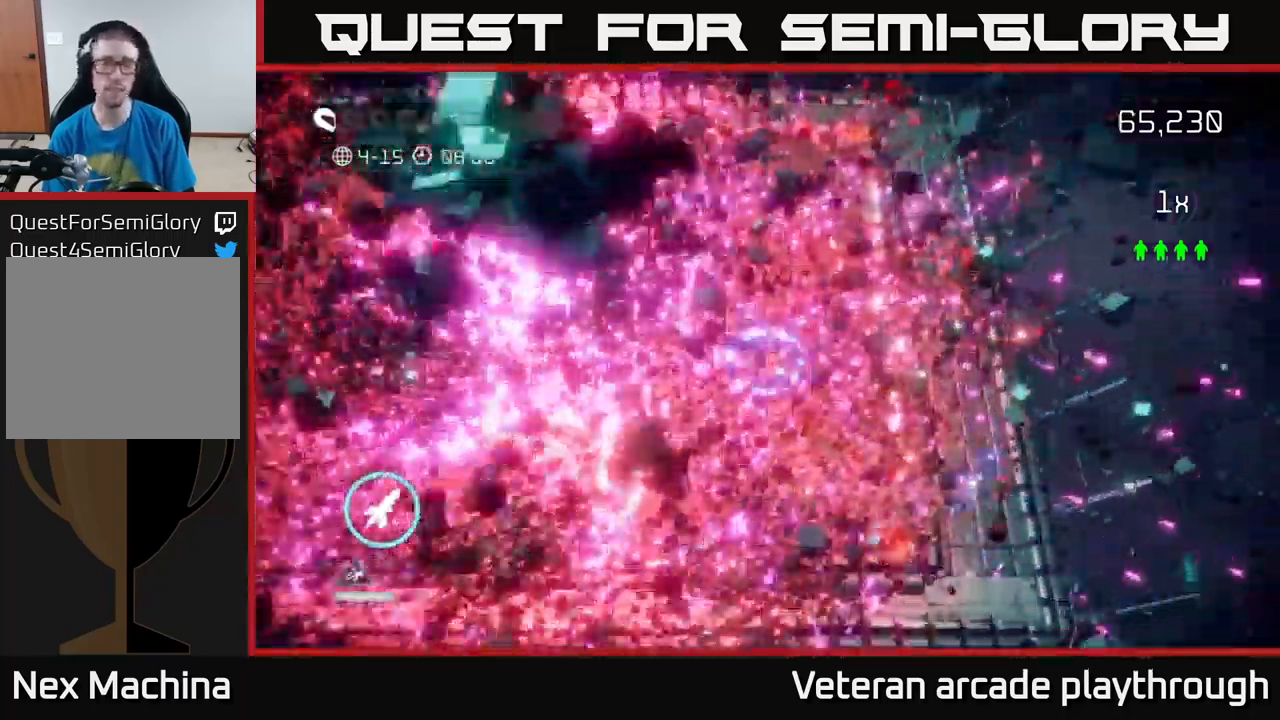
{"buttons": [], "left_stick": "center", "right_stick": "center", "events": []}
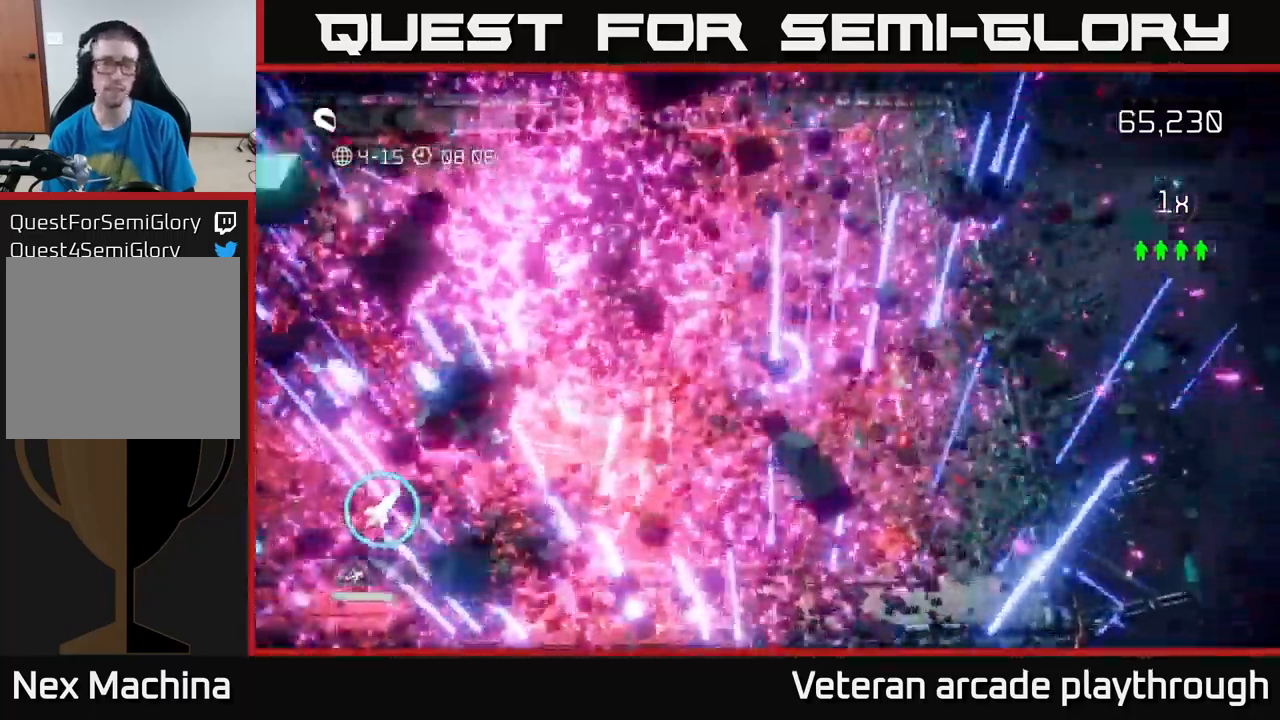
{"buttons": [], "left_stick": "center", "right_stick": "center", "events": []}
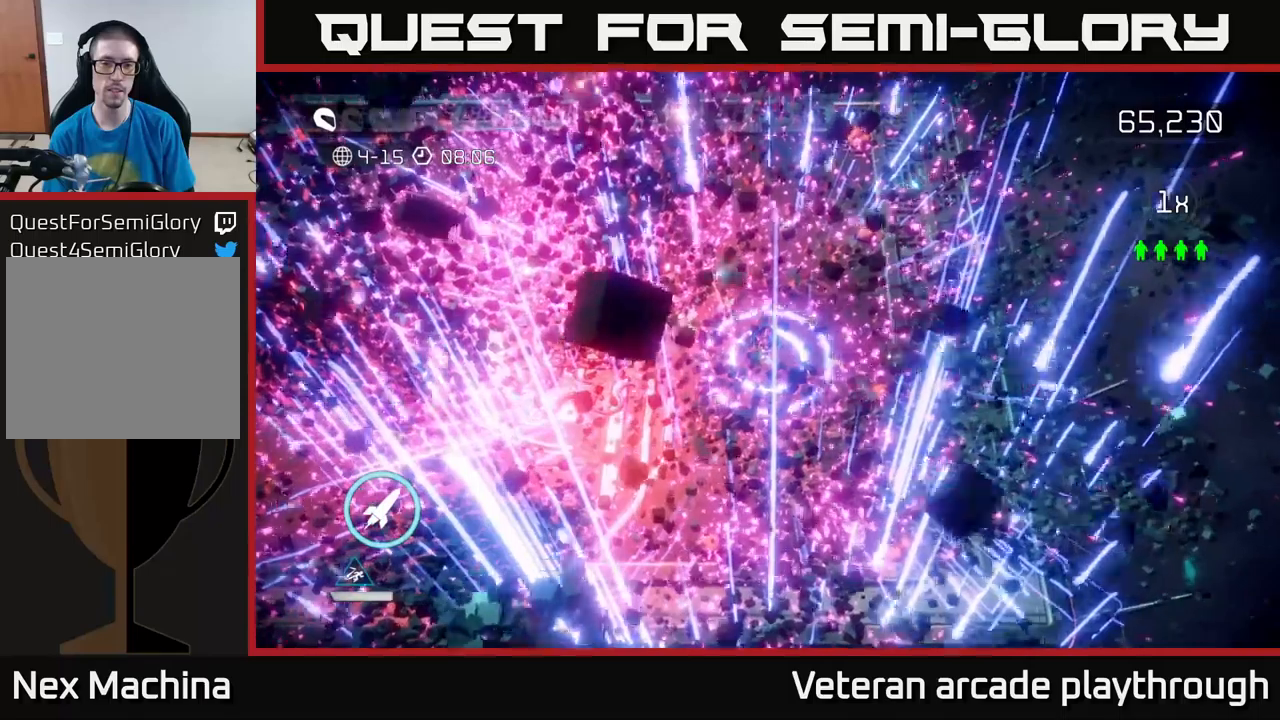
{"buttons": [], "left_stick": "center", "right_stick": "center", "events": [[184, "left_stick", "left"], [217, "L2", "down"], [367, "L2", "up"], [467, "left_stick", "center"]]}